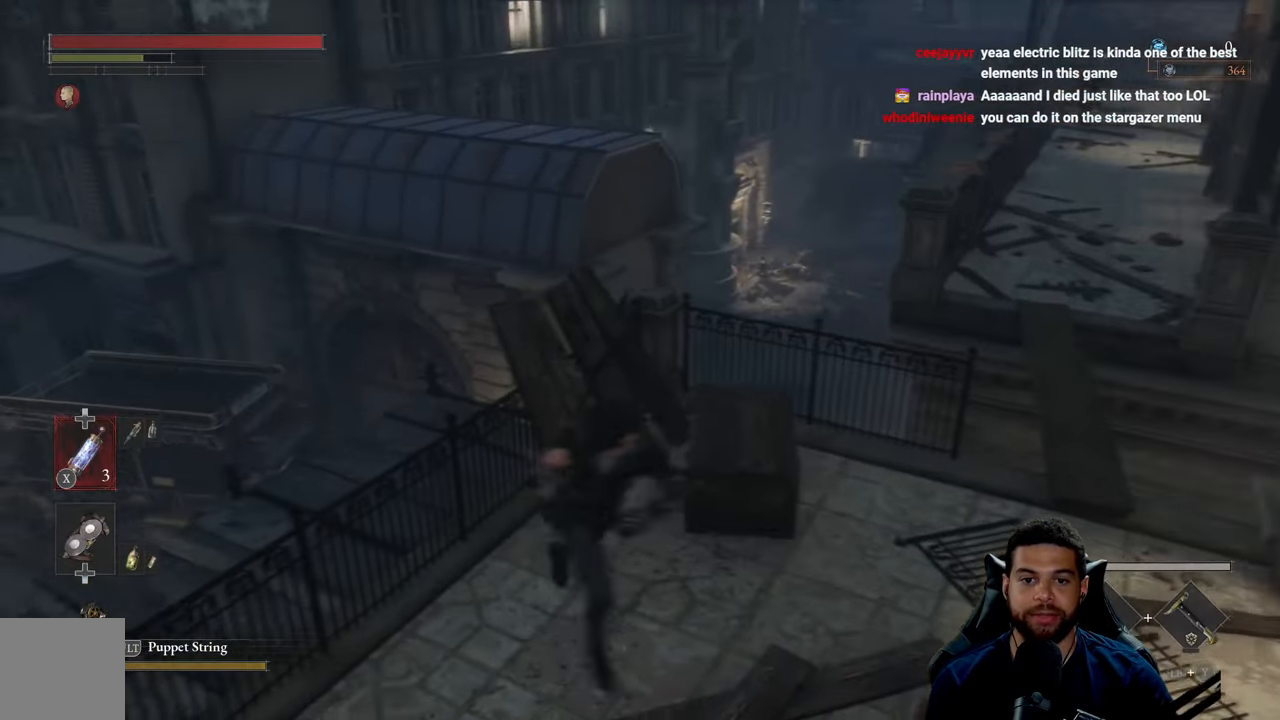
Gameplay with a controller (Xbox layout); each line is a JSON object with the inputs held at the frame after it. "events" lists button and stick changes between this image and that frame as [ms after this image, input, new state], when the widget could be followed in between.
{"buttons": [], "left_stick": "down", "right_stick": "left", "events": [[17, "B", "up"], [100, "left_stick", "up"], [184, "right_stick", "left"], [217, "left_stick", "left"], [284, "left_stick", "down-left"], [400, "left_stick", "down"]]}
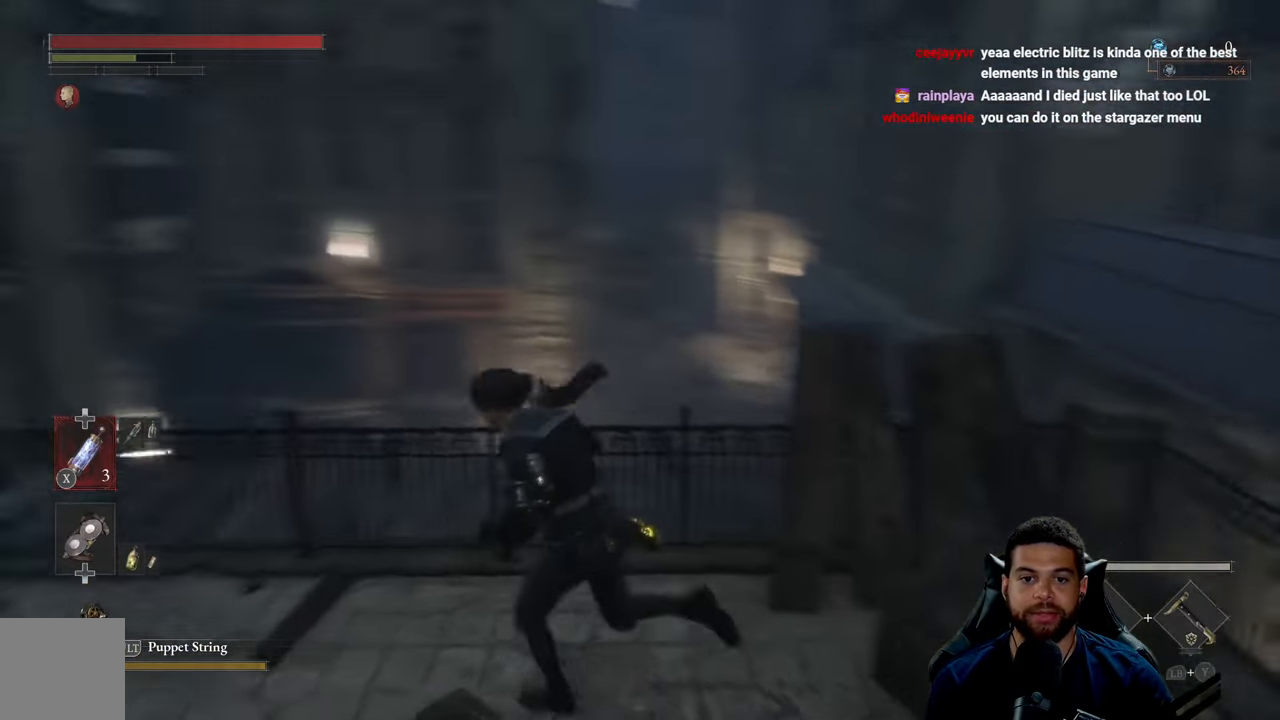
{"buttons": [], "left_stick": "center", "right_stick": "right", "events": [[50, "right_stick", "center"], [334, "left_stick", "down-right"], [384, "right_stick", "right"], [500, "left_stick", "center"]]}
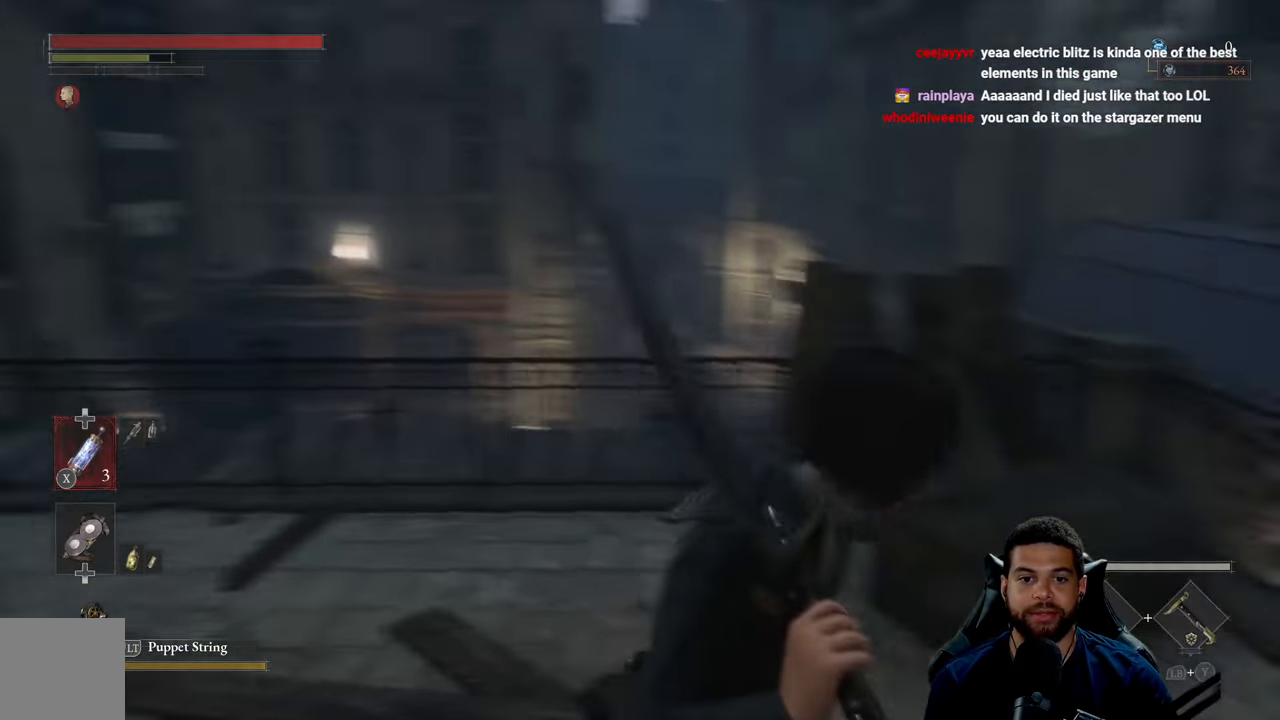
{"buttons": [], "left_stick": "up", "right_stick": "center", "events": [[300, "right_stick", "center"], [317, "left_stick", "up"]]}
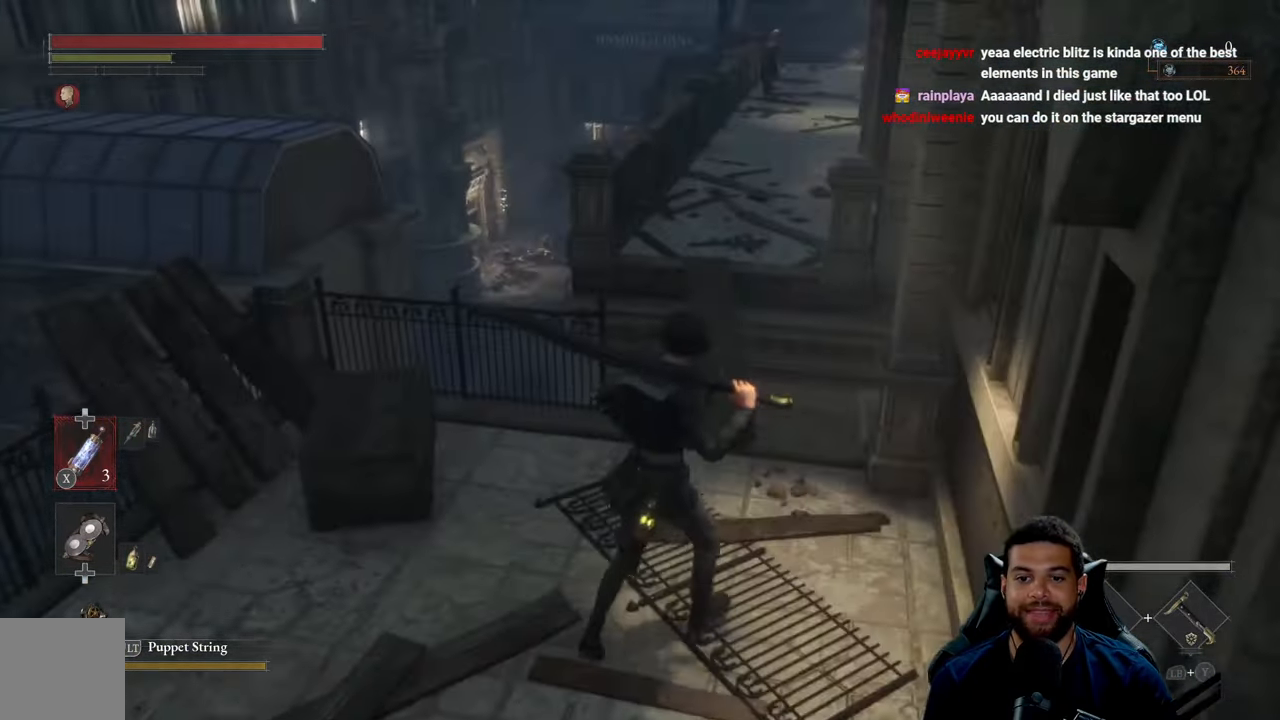
{"buttons": ["B"], "left_stick": "up", "right_stick": "center", "events": [[166, "B", "down"]]}
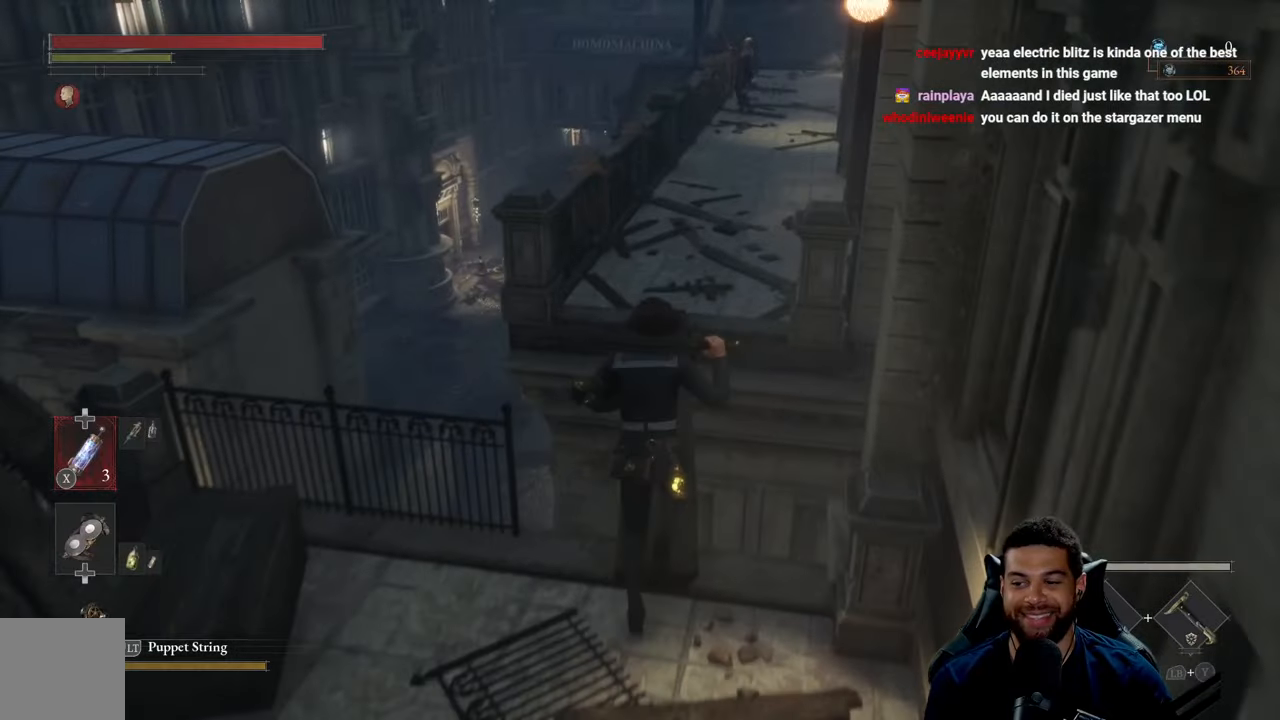
{"buttons": ["B"], "left_stick": "up", "right_stick": "center", "events": [[183, "right_stick", "up"], [316, "right_stick", "center"]]}
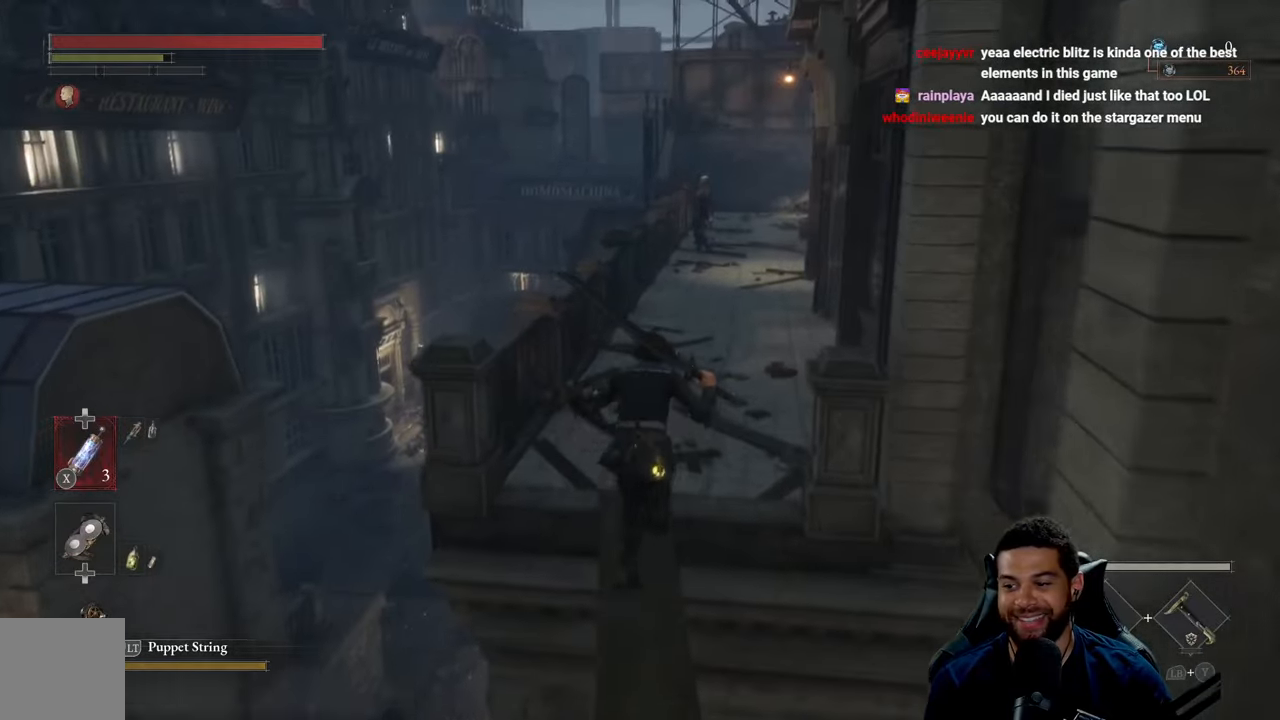
{"buttons": ["B"], "left_stick": "up", "right_stick": "center", "events": [[183, "right_stick", "right"], [283, "right_stick", "center"]]}
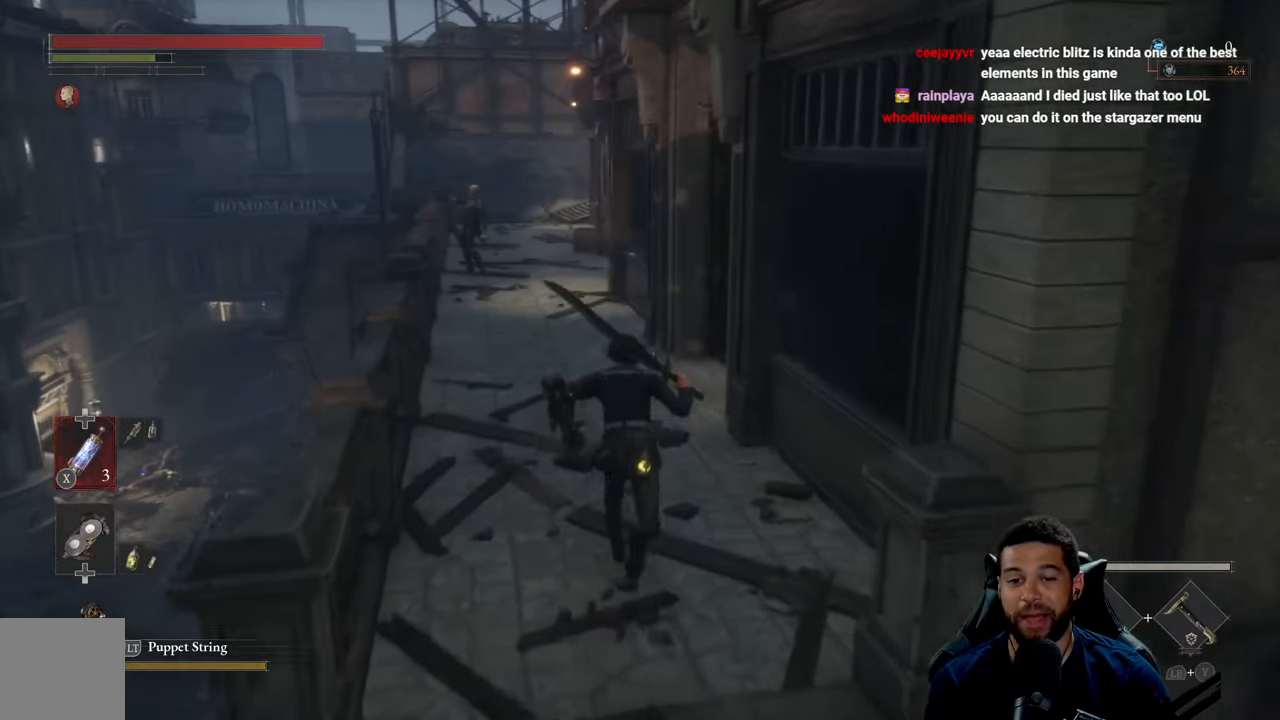
{"buttons": ["B"], "left_stick": "up", "right_stick": "up", "events": [[483, "right_stick", "up"]]}
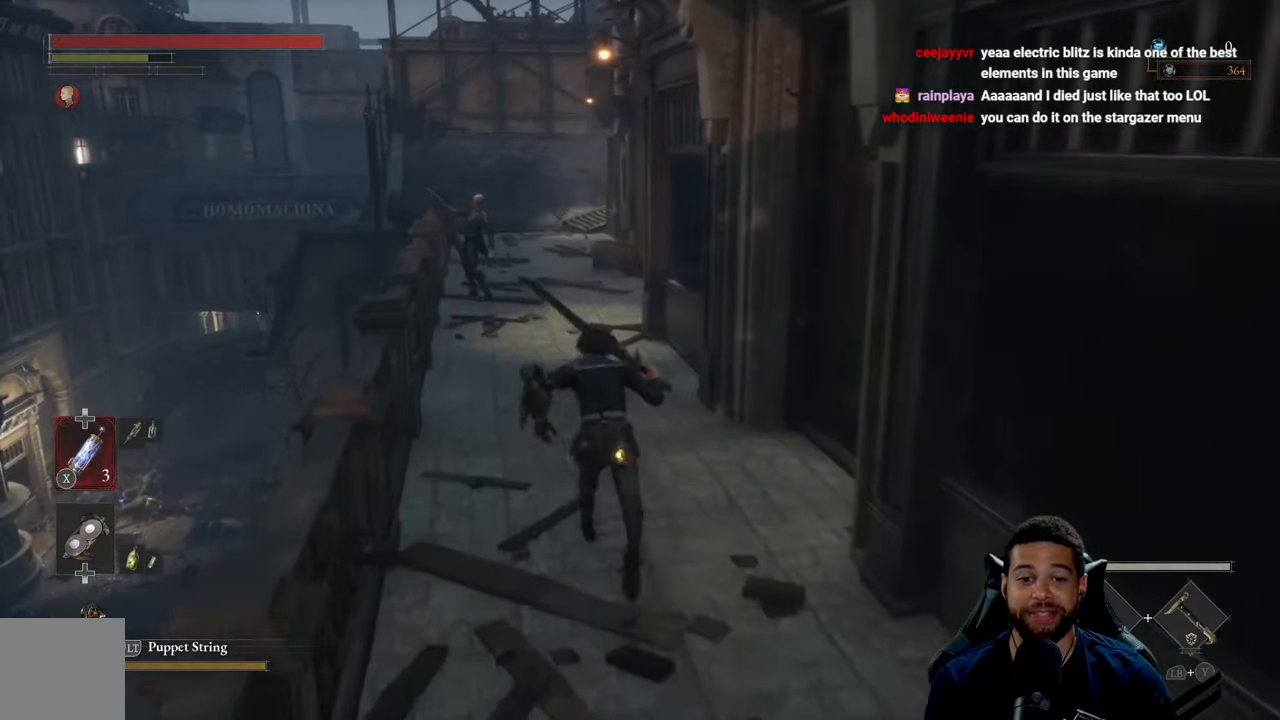
{"buttons": ["B"], "left_stick": "up", "right_stick": "center", "events": [[150, "right_stick", "center"]]}
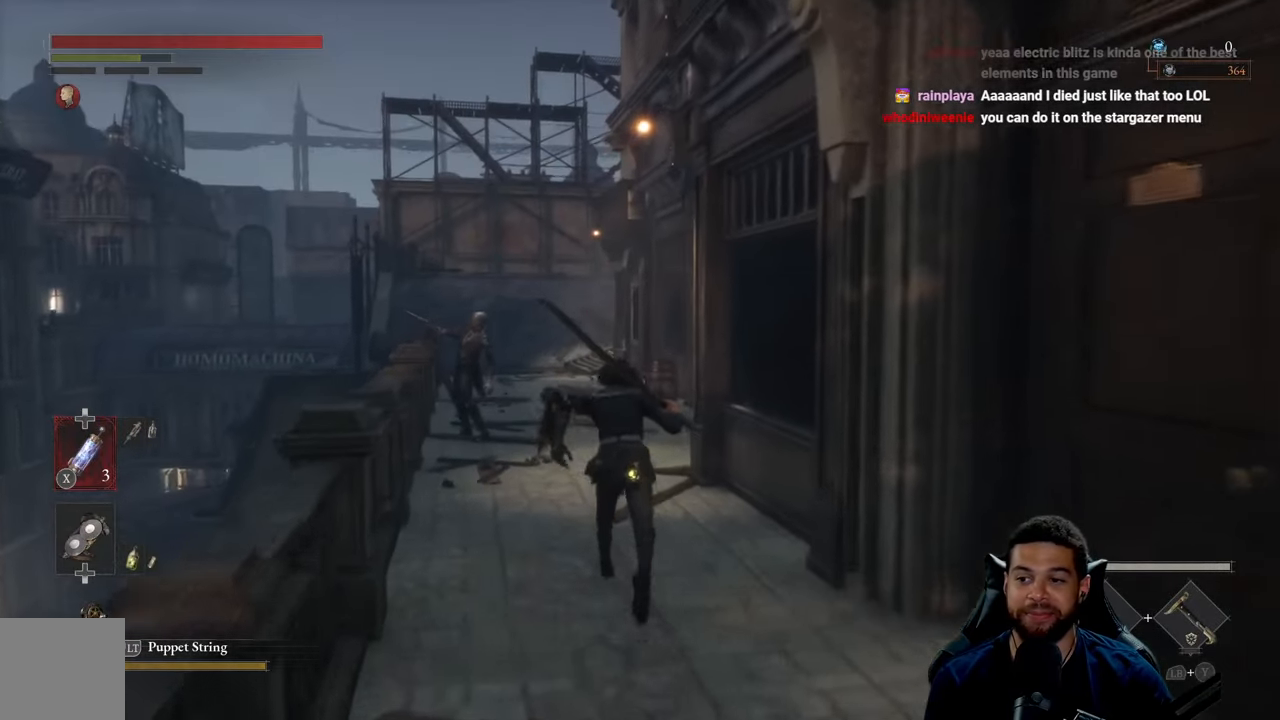
{"buttons": ["B"], "left_stick": "up", "right_stick": "center", "events": [[250, "right_stick", "down"], [350, "right_stick", "center"]]}
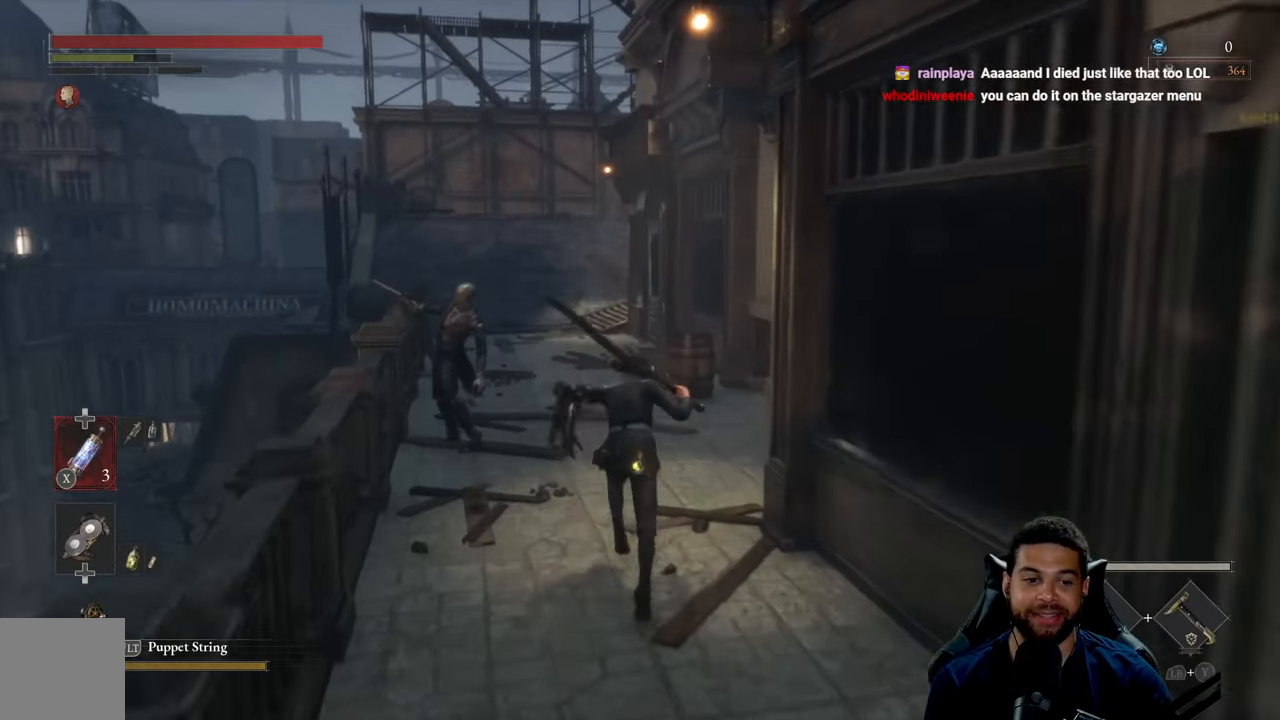
{"buttons": ["B"], "left_stick": "up", "right_stick": "center", "events": []}
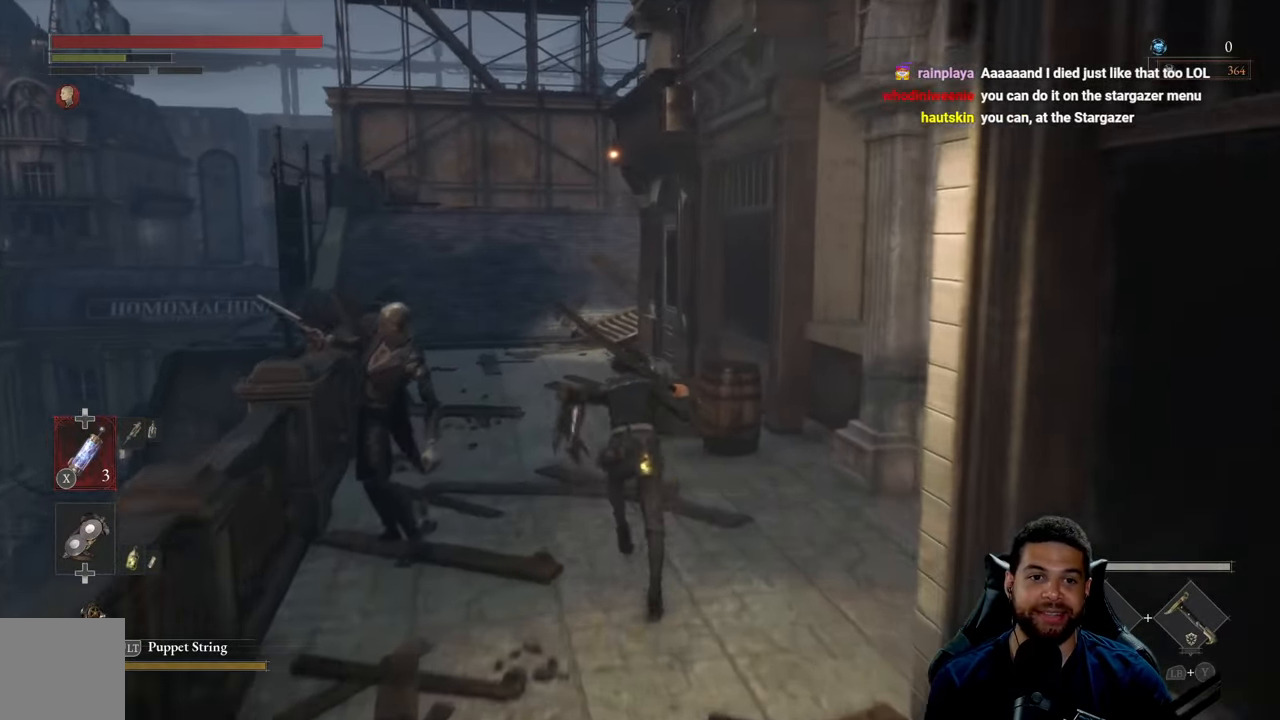
{"buttons": ["B"], "left_stick": "up", "right_stick": "center", "events": []}
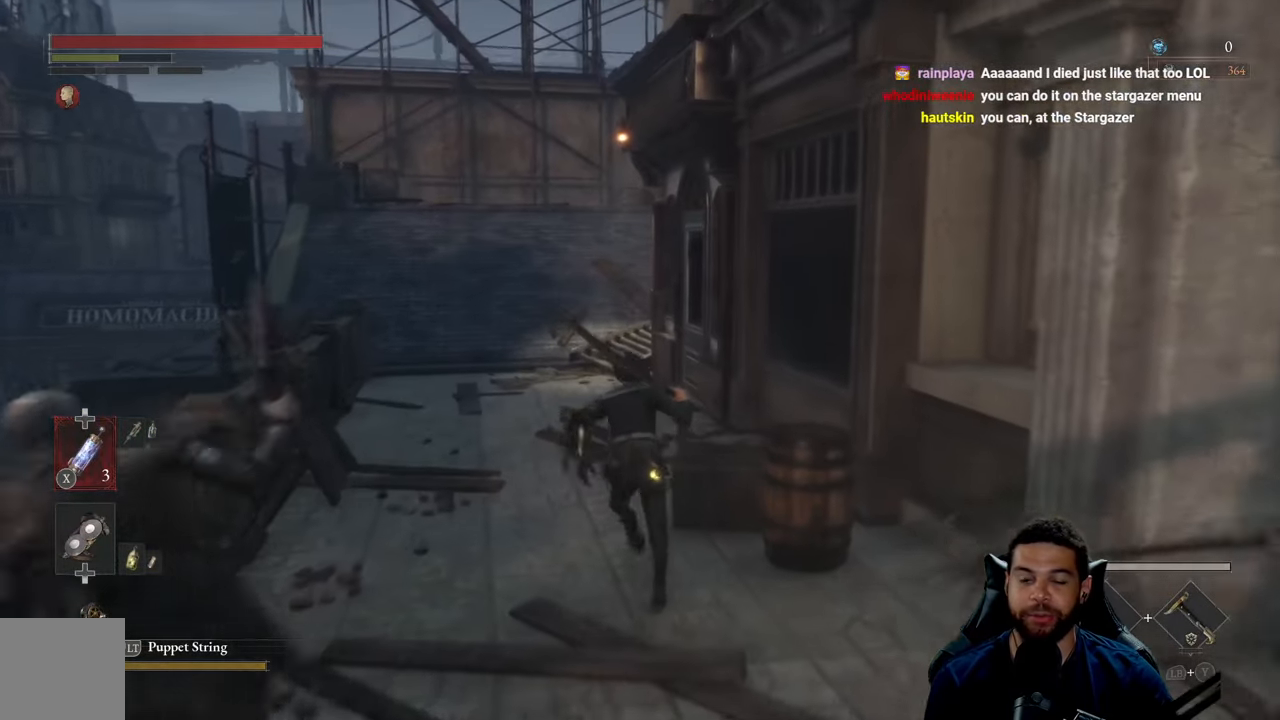
{"buttons": ["B"], "left_stick": "up", "right_stick": "center", "events": [[150, "B", "up"], [266, "B", "down"]]}
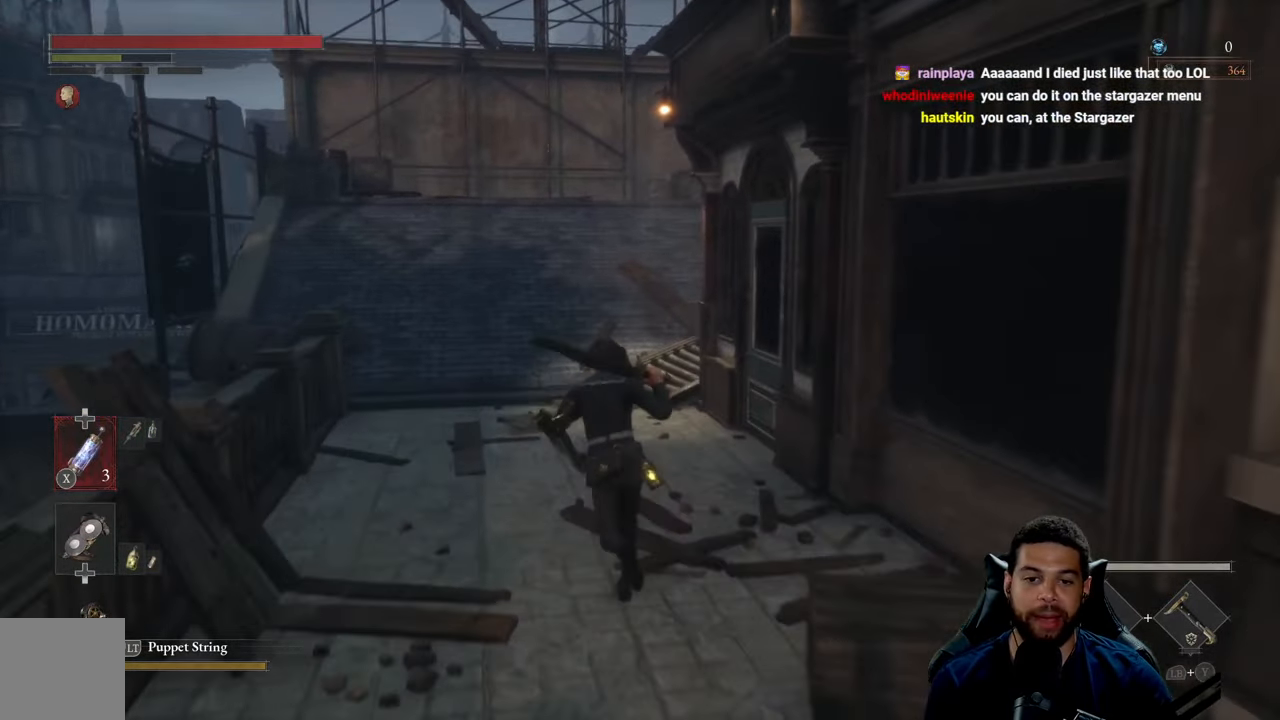
{"buttons": ["B"], "left_stick": "up", "right_stick": "center", "events": []}
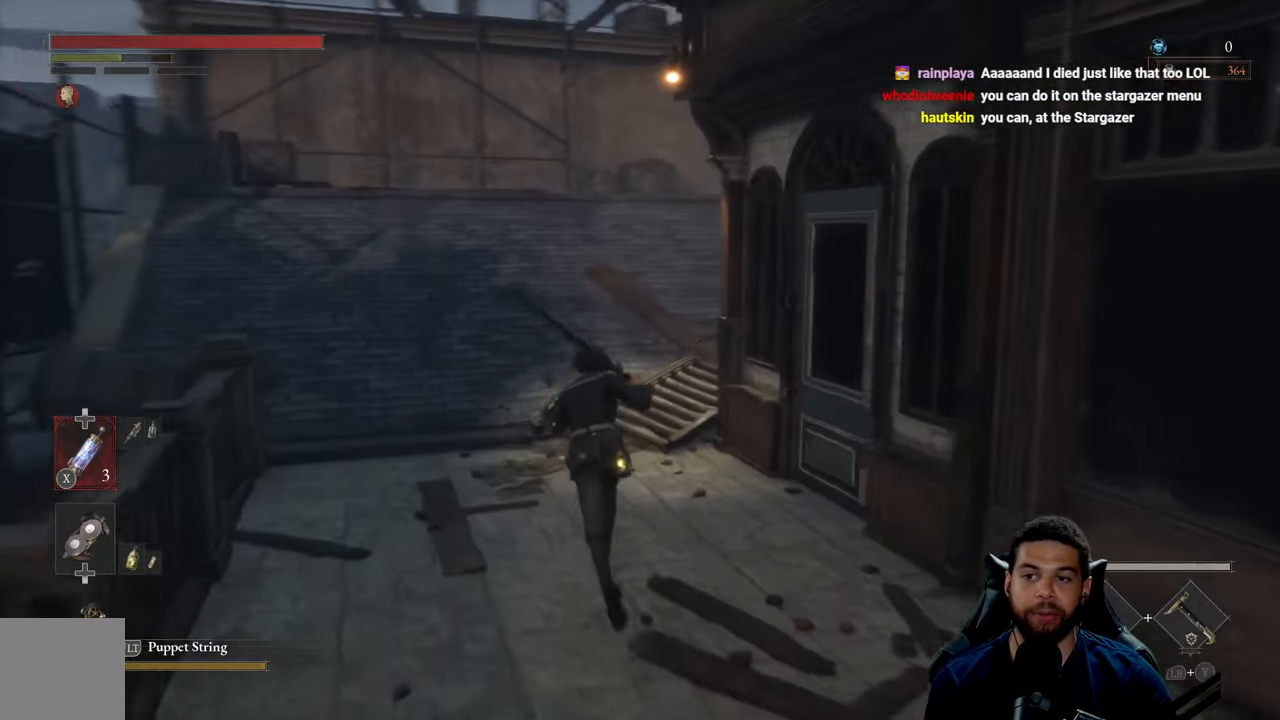
{"buttons": ["B"], "left_stick": "up", "right_stick": "center", "events": []}
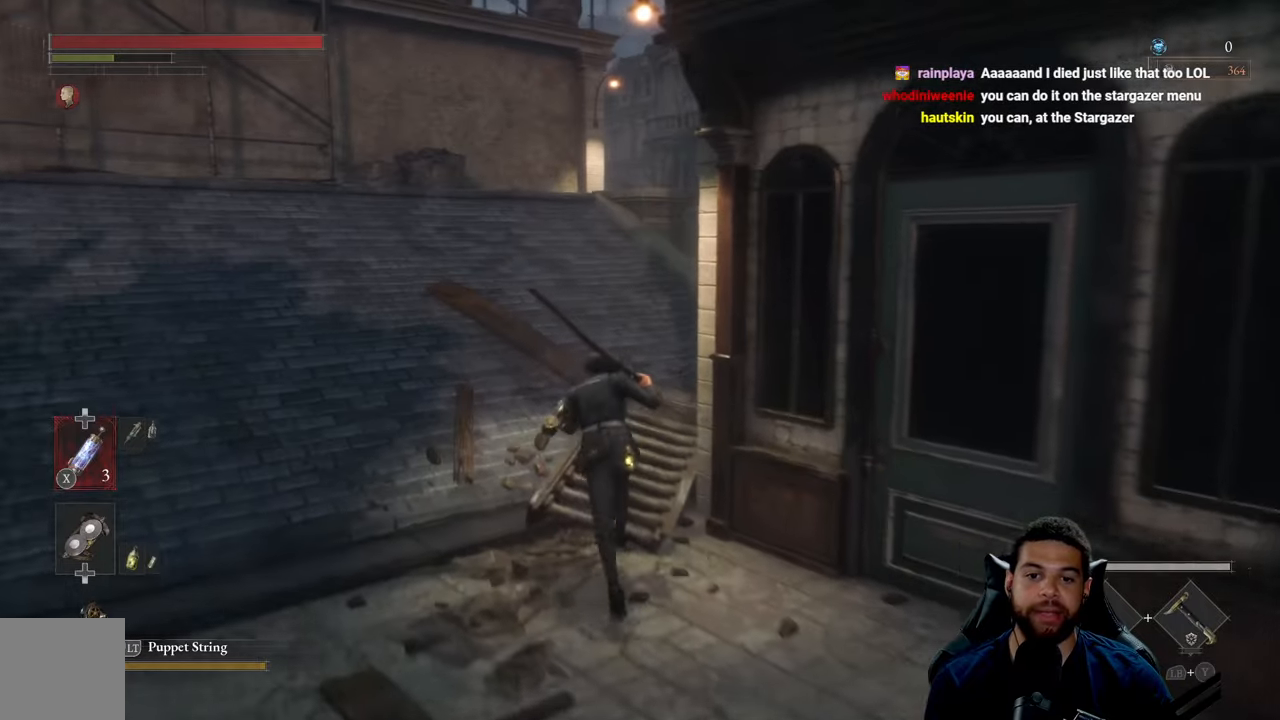
{"buttons": ["B"], "left_stick": "up", "right_stick": "center", "events": []}
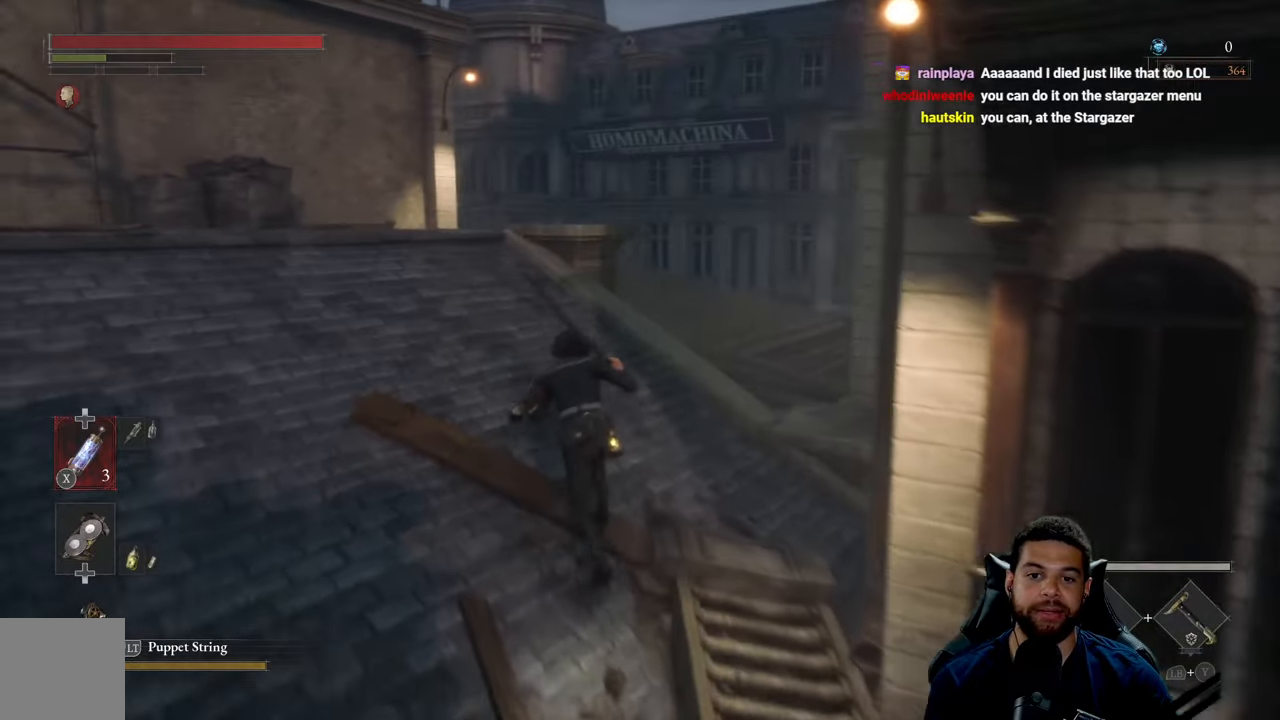
{"buttons": ["B"], "left_stick": "up-left", "right_stick": "center", "events": [[83, "left_stick", "up-left"], [283, "right_stick", "down"], [400, "right_stick", "center"]]}
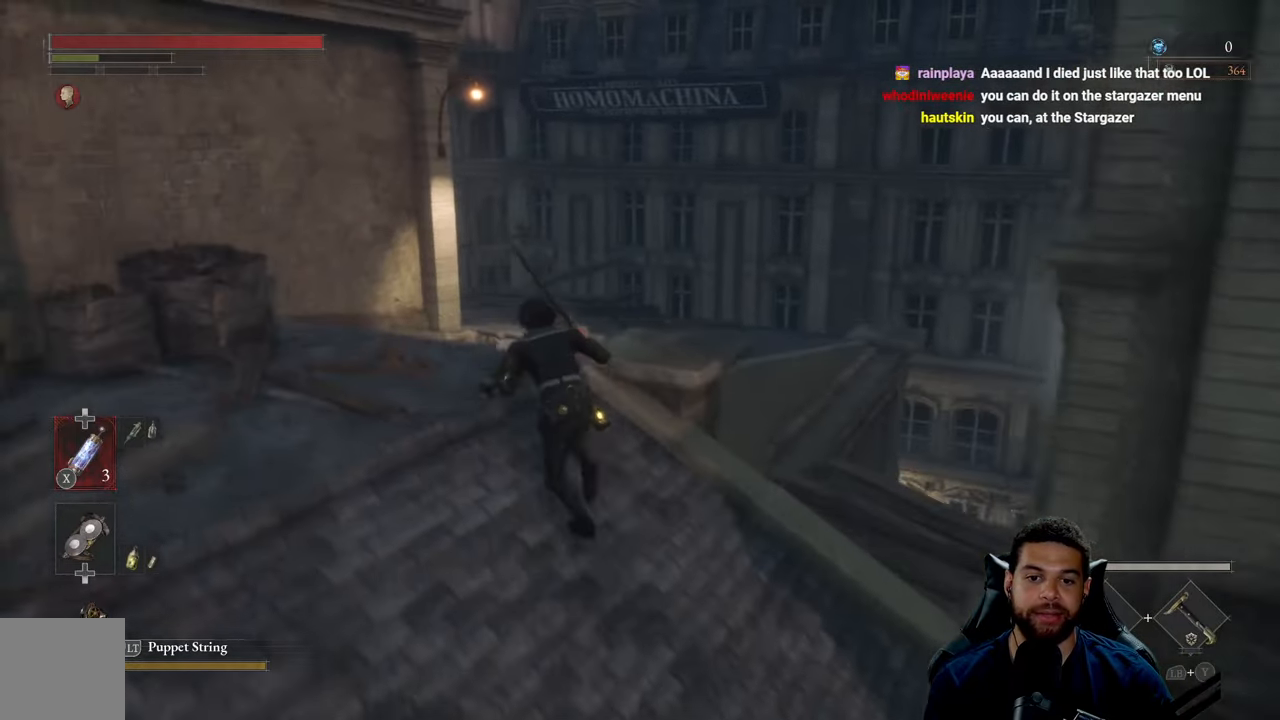
{"buttons": ["B"], "left_stick": "up", "right_stick": "center", "events": [[17, "left_stick", "up"]]}
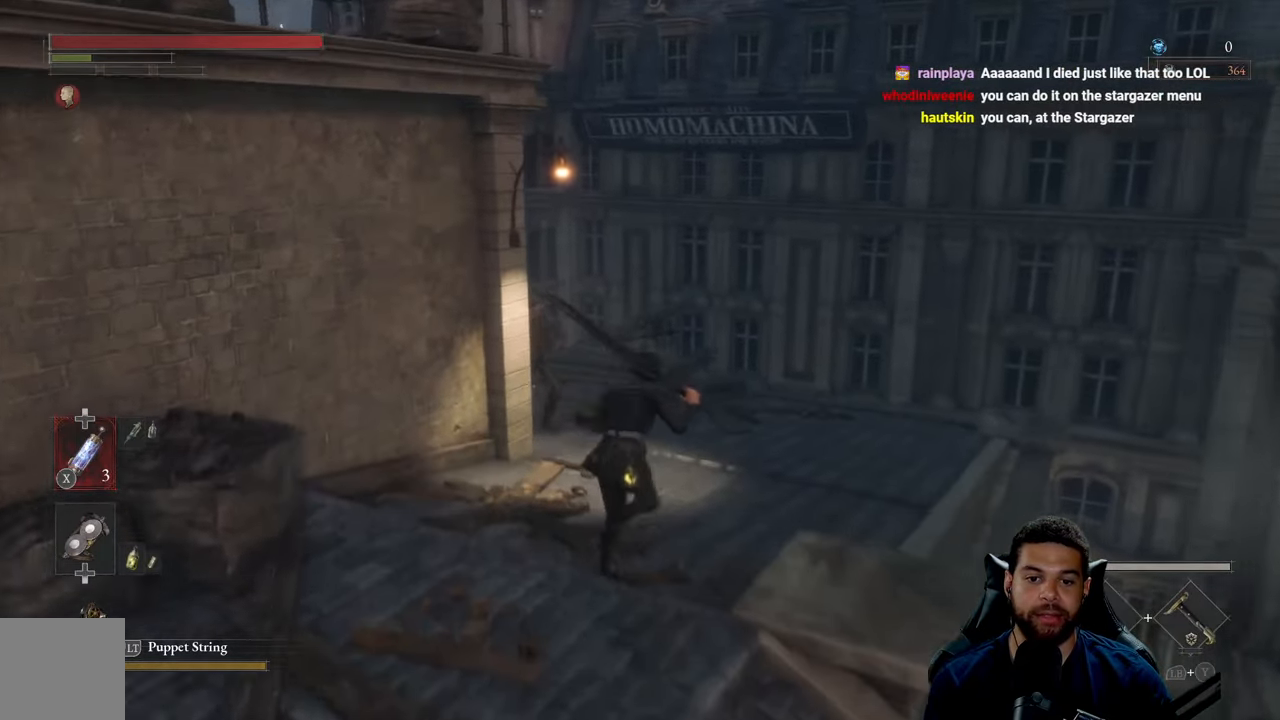
{"buttons": ["B"], "left_stick": "up-right", "right_stick": "left", "events": [[33, "left_stick", "up-right"], [100, "right_stick", "left"]]}
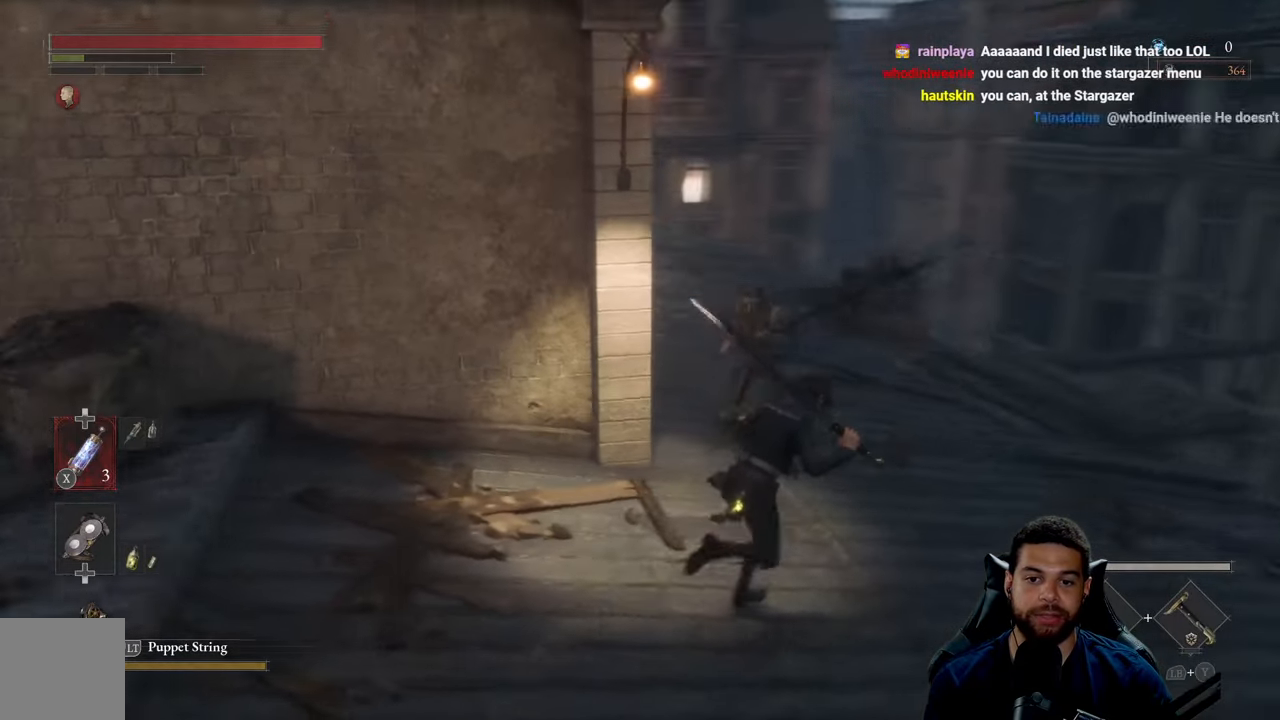
{"buttons": ["B"], "left_stick": "up-right", "right_stick": "center", "events": [[483, "right_stick", "center"]]}
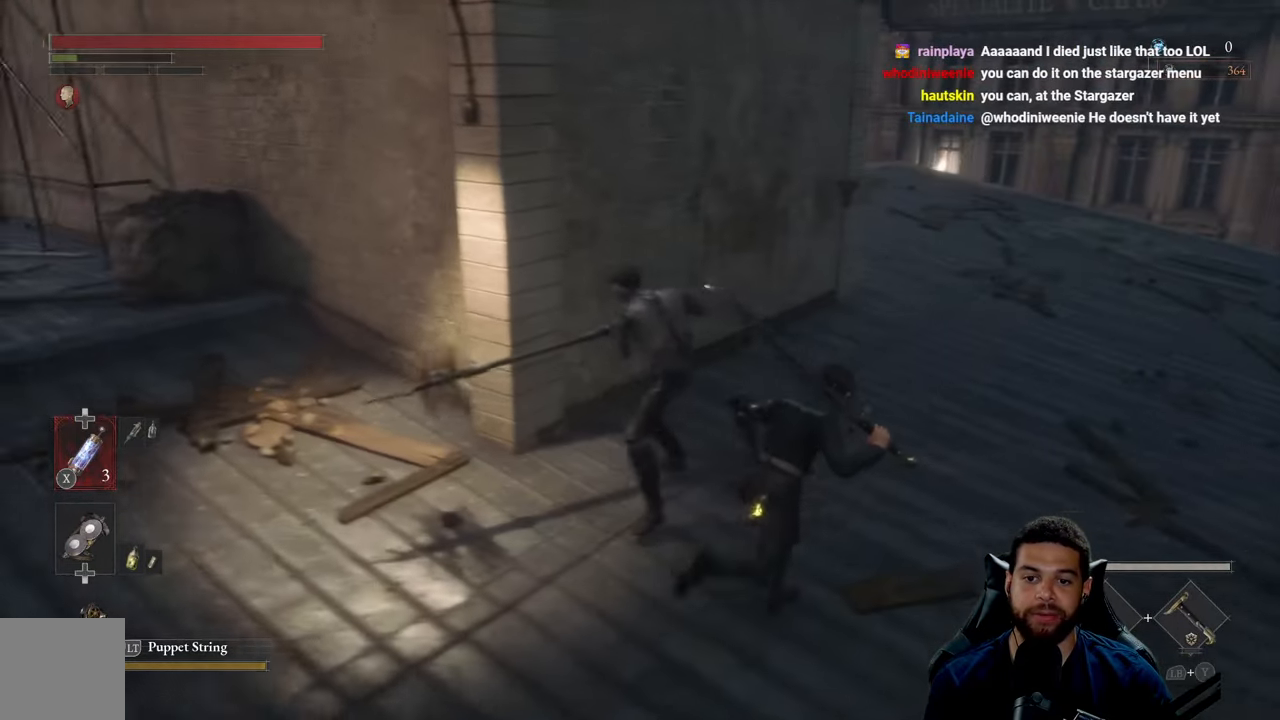
{"buttons": ["B"], "left_stick": "up-right", "right_stick": "up", "events": [[433, "right_stick", "up"]]}
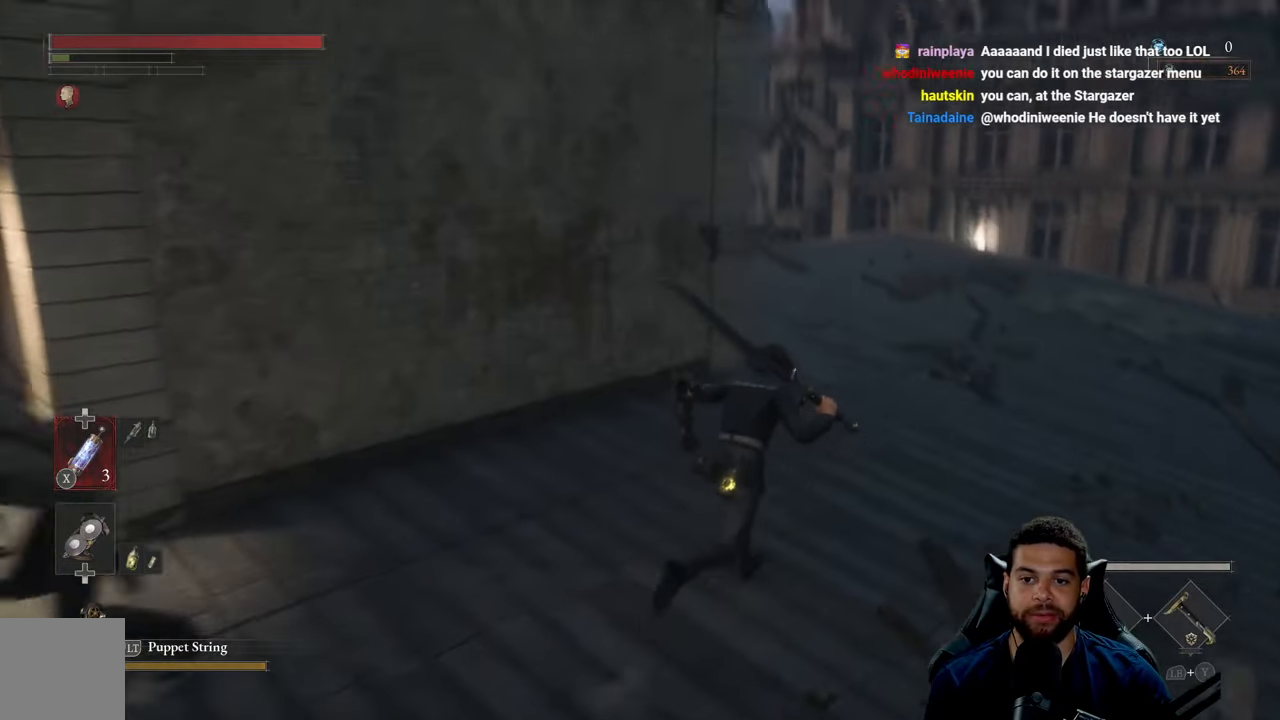
{"buttons": ["B"], "left_stick": "up-right", "right_stick": "center", "events": [[17, "right_stick", "center"], [300, "right_stick", "left"], [500, "right_stick", "center"]]}
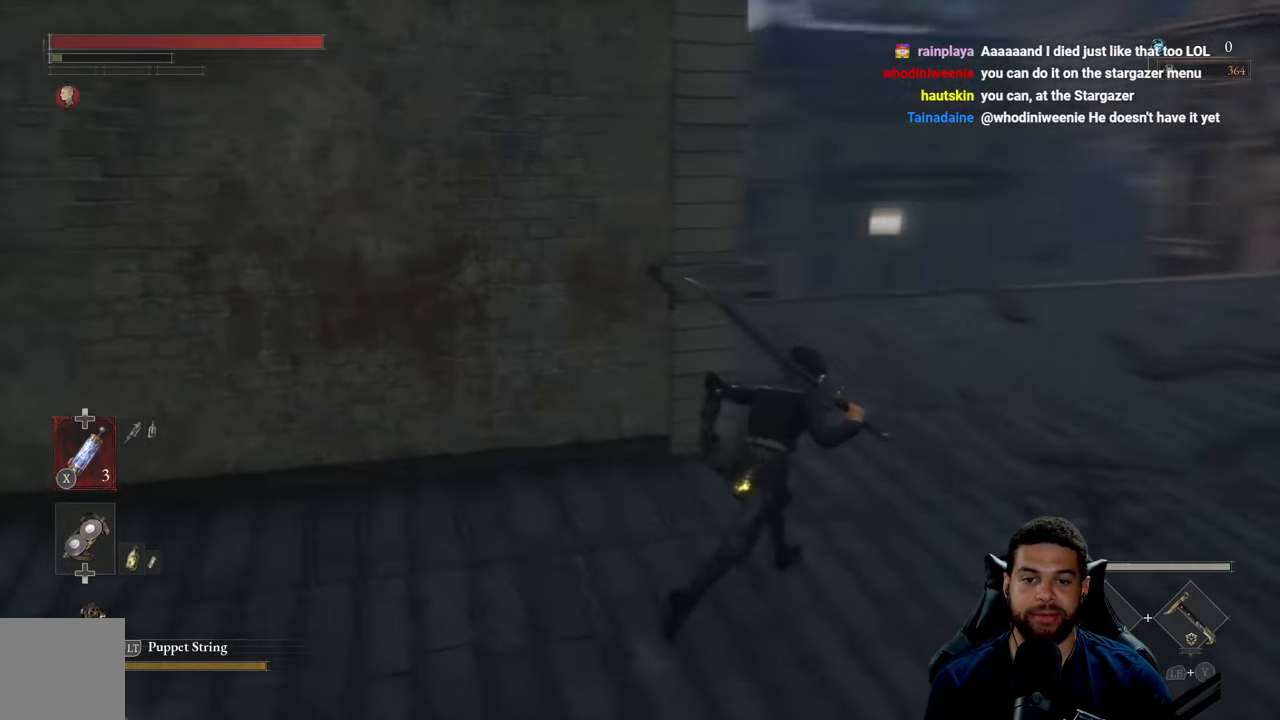
{"buttons": [], "left_stick": "up-right", "right_stick": "center", "events": [[50, "B", "up"], [250, "right_stick", "left"], [500, "right_stick", "center"]]}
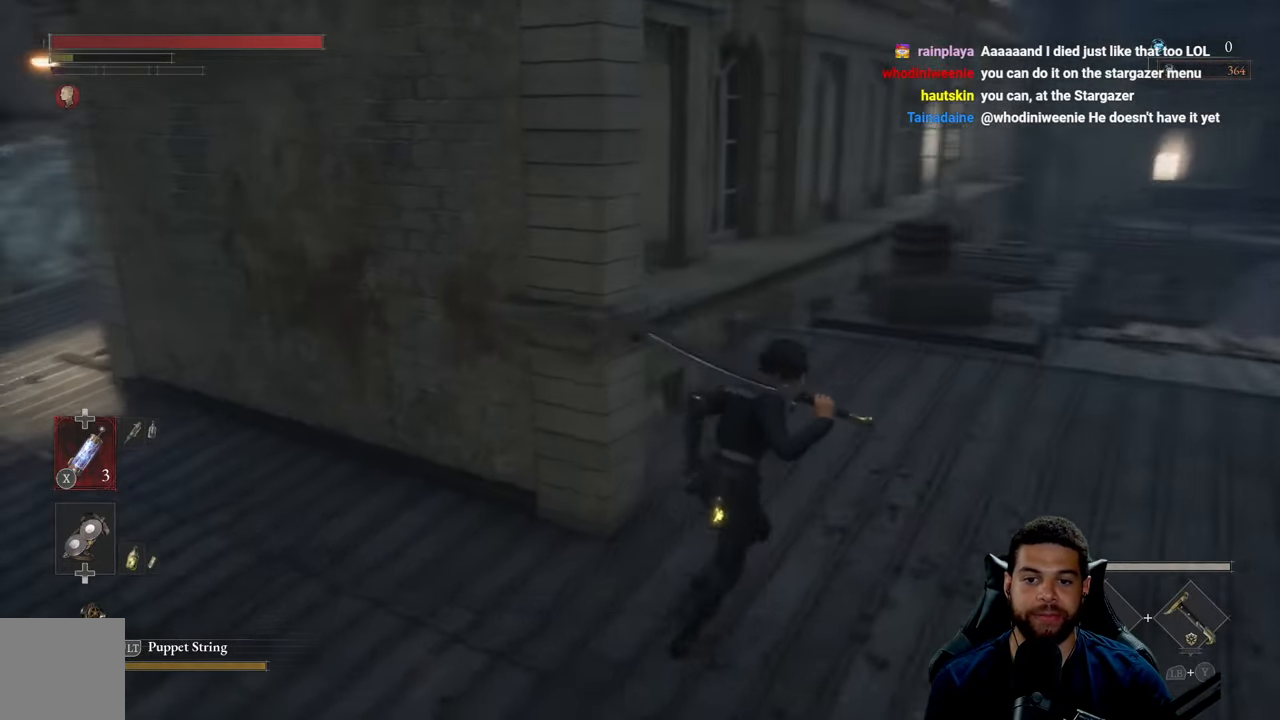
{"buttons": ["B"], "left_stick": "up-right", "right_stick": "center", "events": [[150, "B", "down"]]}
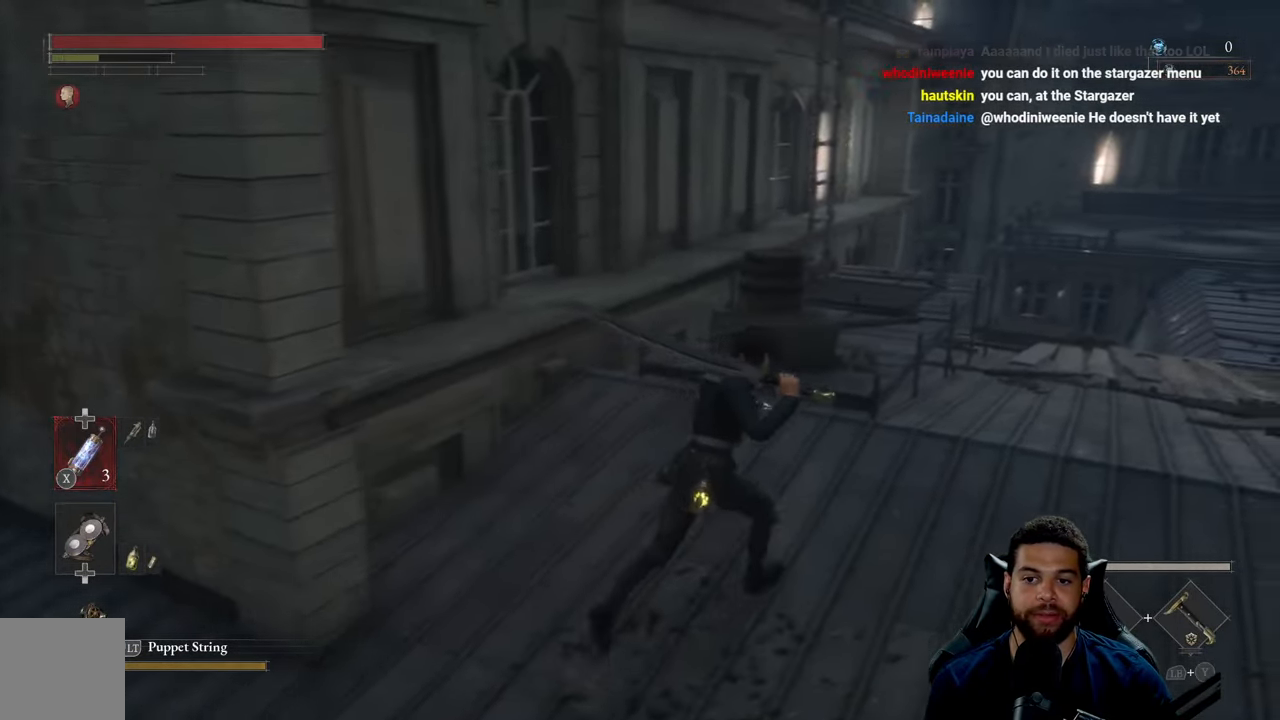
{"buttons": ["B"], "left_stick": "up-right", "right_stick": "center", "events": [[33, "right_stick", "left"], [167, "right_stick", "center"]]}
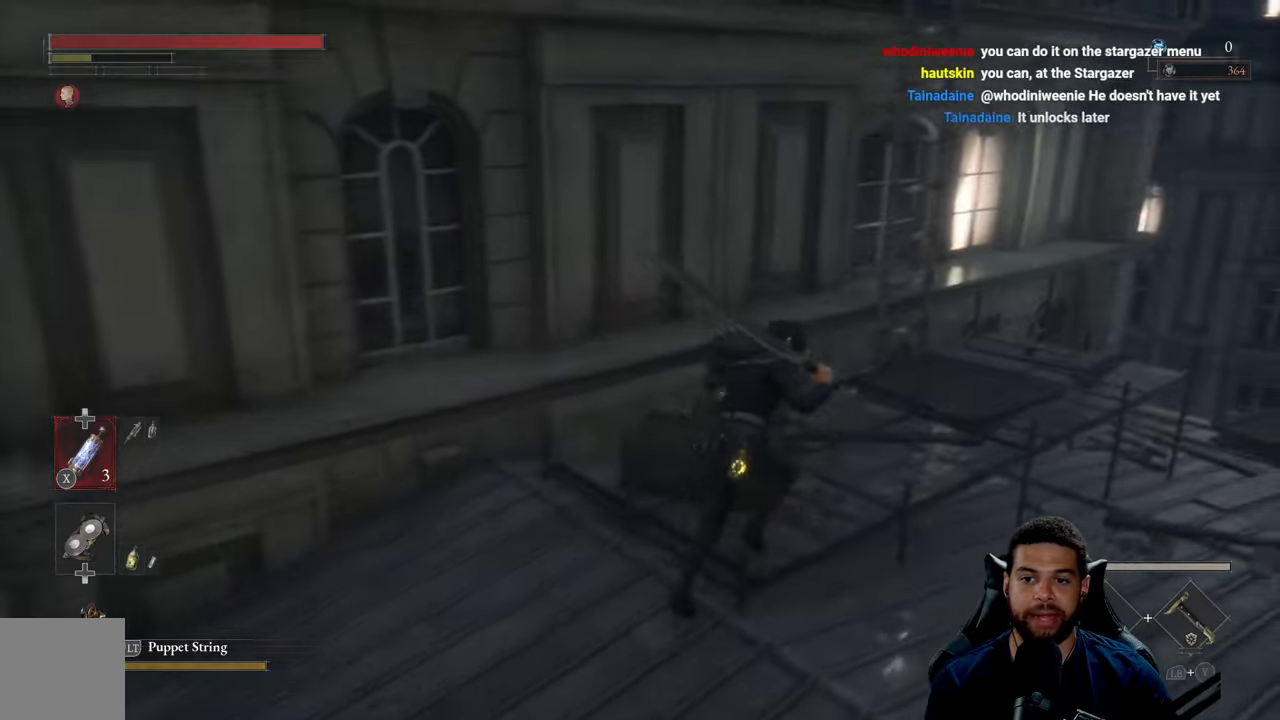
{"buttons": [], "left_stick": "up", "right_stick": "left", "events": [[17, "right_stick", "right"], [67, "left_stick", "up"], [167, "right_stick", "center"], [317, "B", "up"], [467, "right_stick", "left"]]}
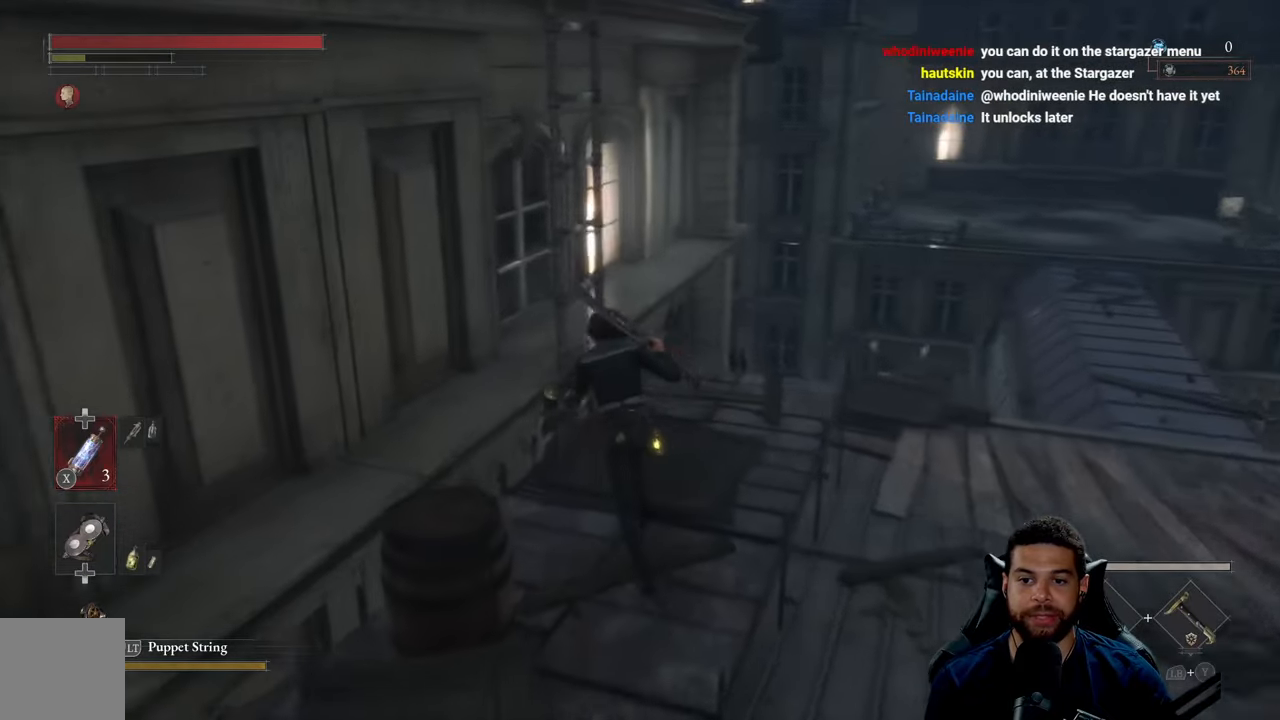
{"buttons": ["A"], "left_stick": "center", "right_stick": "center", "events": [[117, "right_stick", "center"], [267, "A", "down"], [317, "left_stick", "center"], [367, "A", "up"], [450, "A", "down"]]}
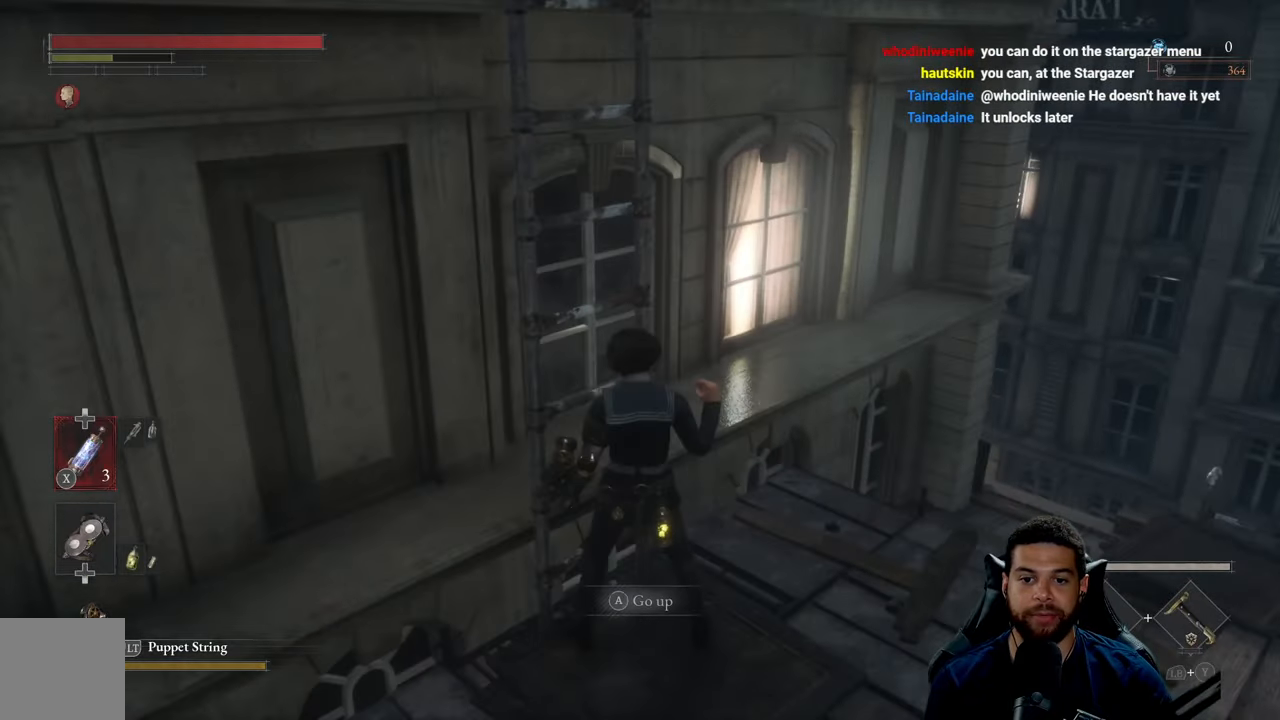
{"buttons": [], "left_stick": "up", "right_stick": "left", "events": [[50, "A", "up"], [100, "right_stick", "left"], [167, "left_stick", "up"]]}
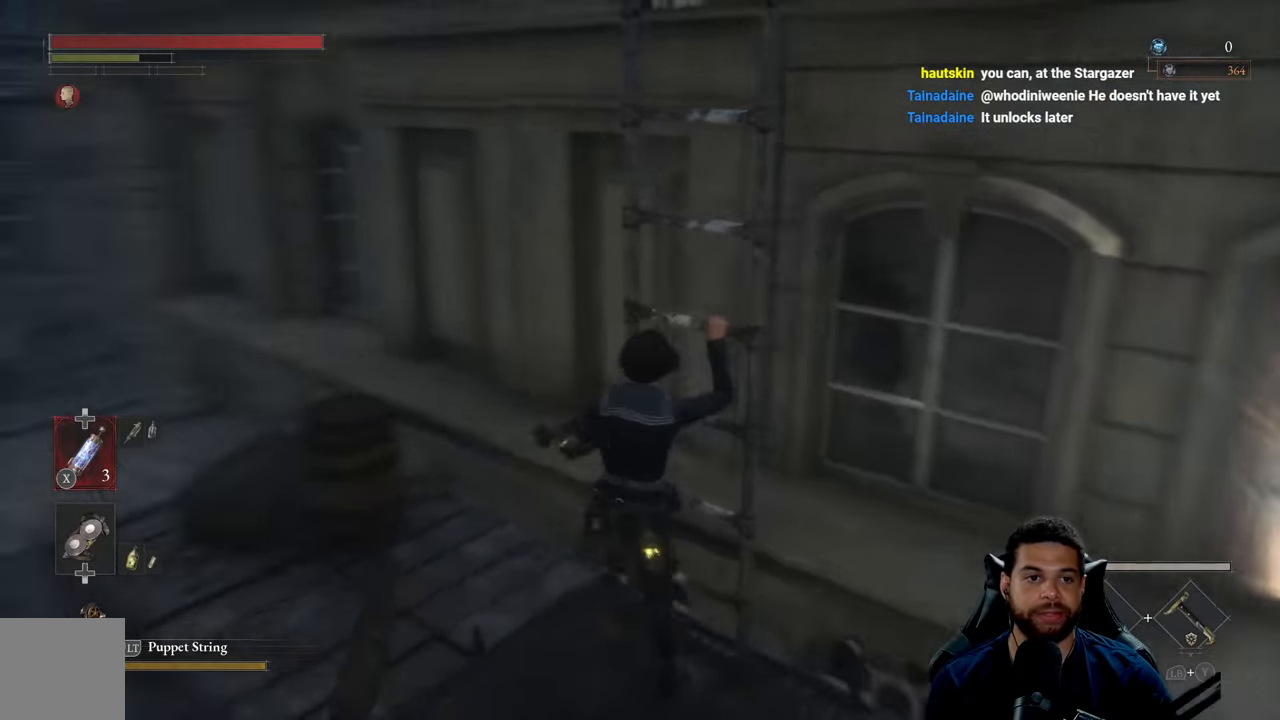
{"buttons": [], "left_stick": "up", "right_stick": "center", "events": [[17, "right_stick", "center"]]}
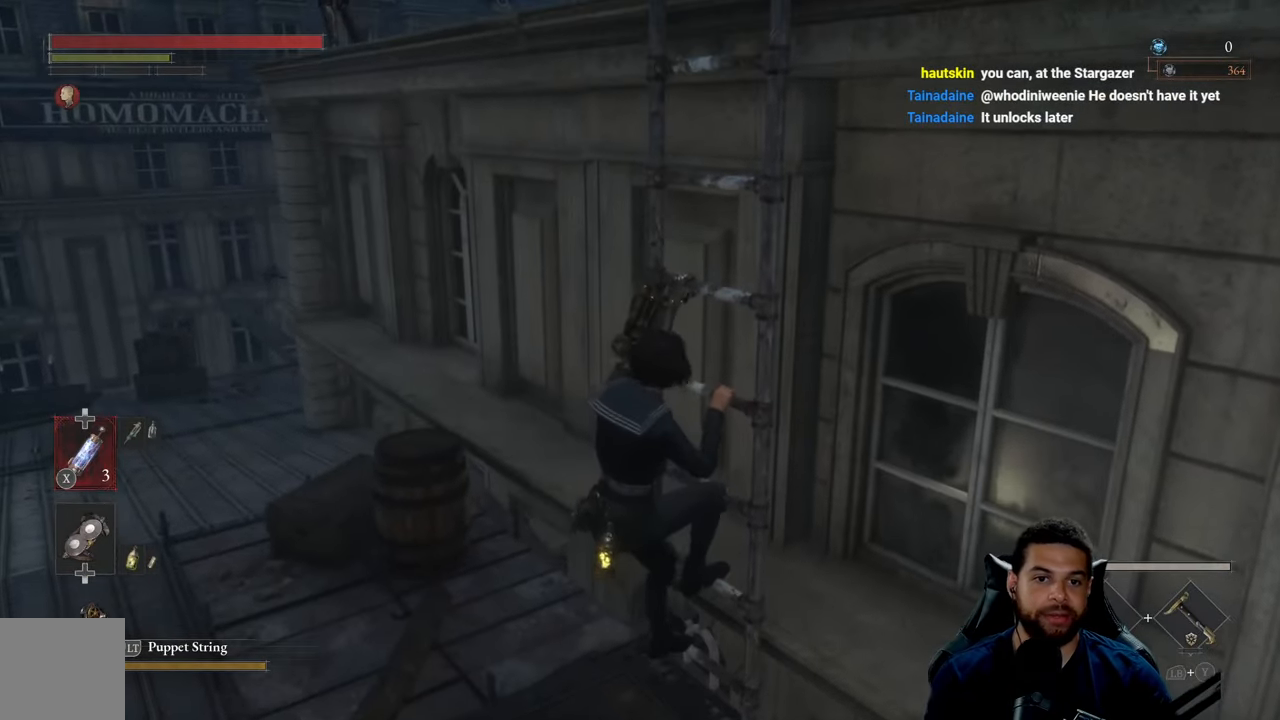
{"buttons": [], "left_stick": "up", "right_stick": "center", "events": []}